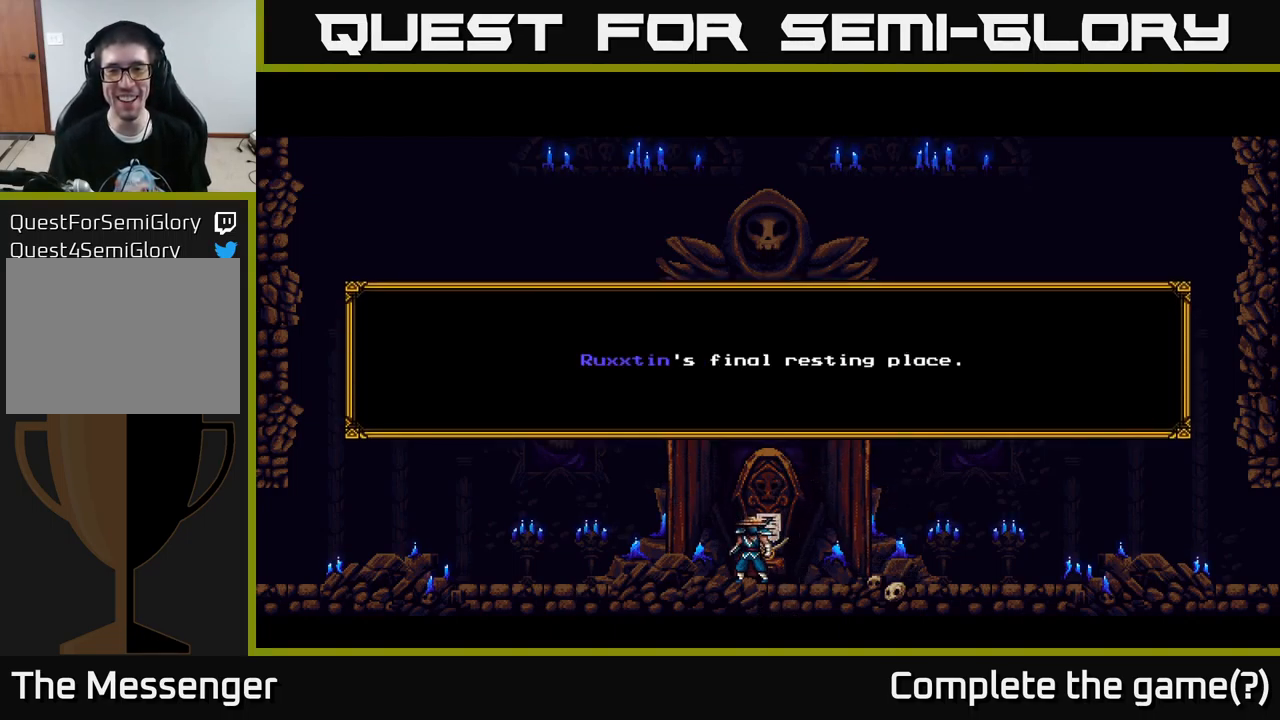
Gameplay with a controller (Xbox layout); each line is a JSON object with the inputs held at the frame after it. "events" lists button and stick changes between this image and that frame as [ms after this image, input, new state], when the widget could be followed in between.
{"buttons": [], "left_stick": "center", "right_stick": "center", "events": [[217, "A", "down"], [383, "A", "up"]]}
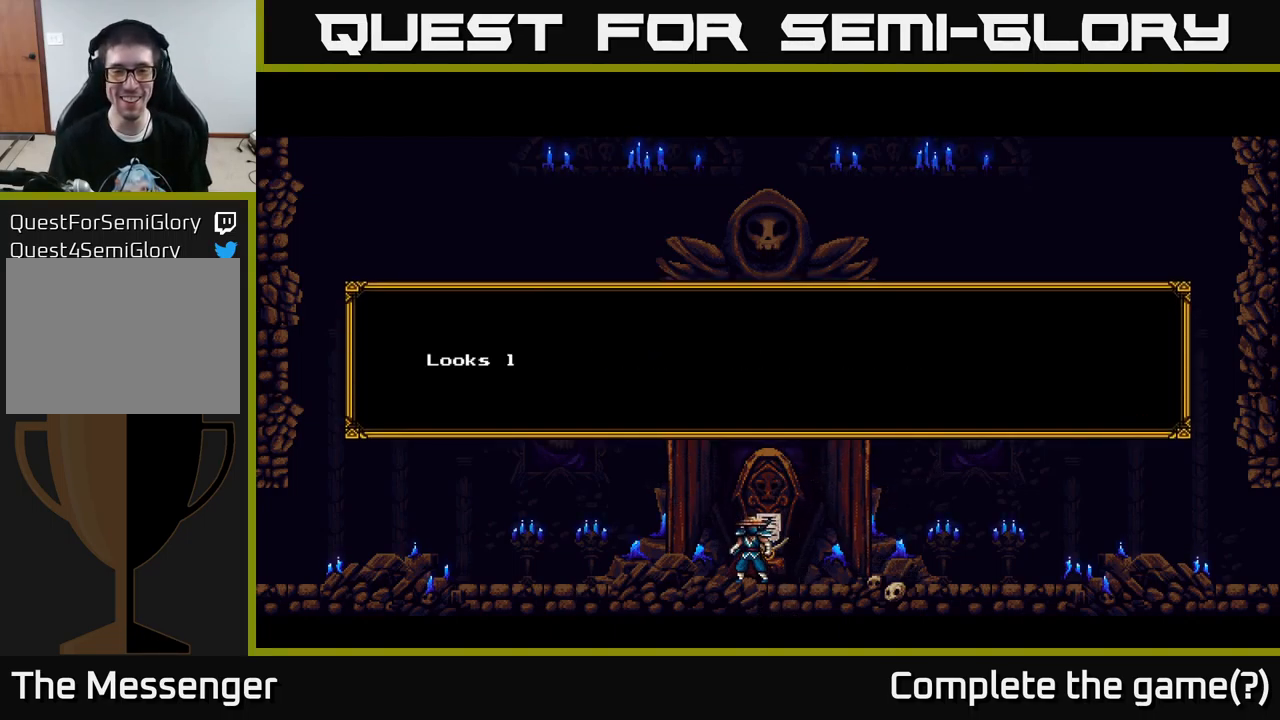
{"buttons": [], "left_stick": "center", "right_stick": "center", "events": []}
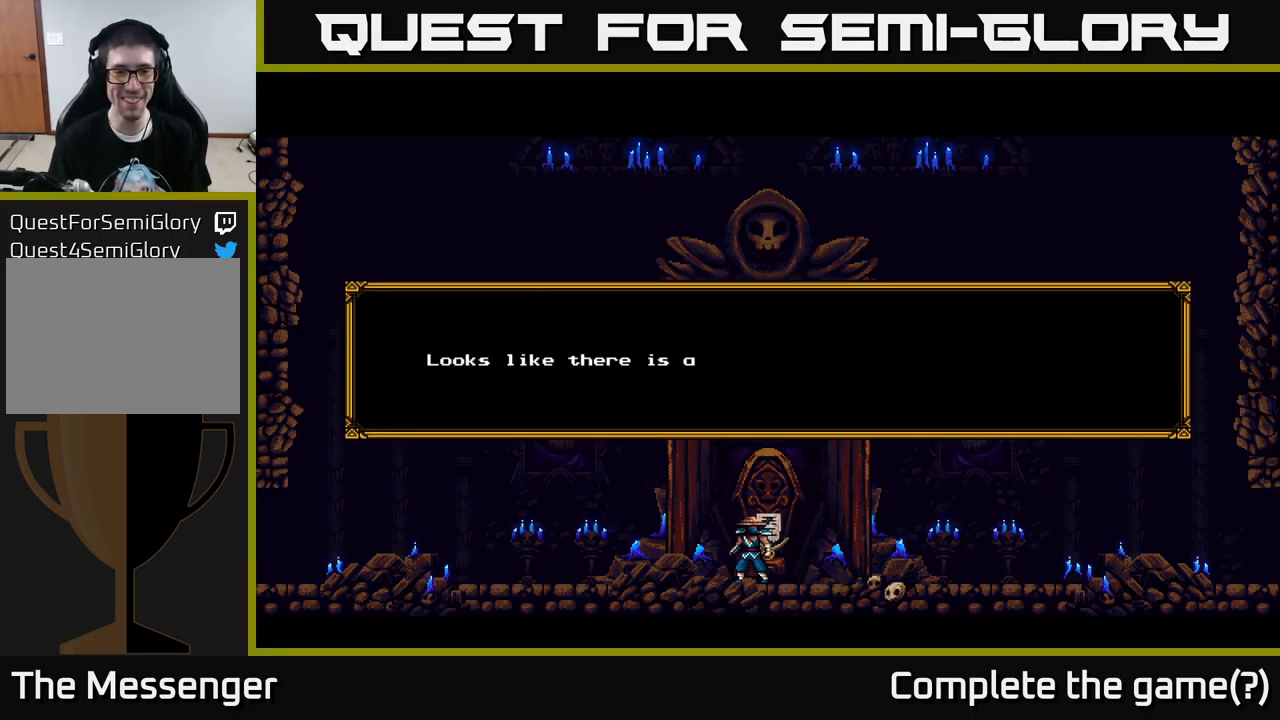
{"buttons": [], "left_stick": "center", "right_stick": "center", "events": []}
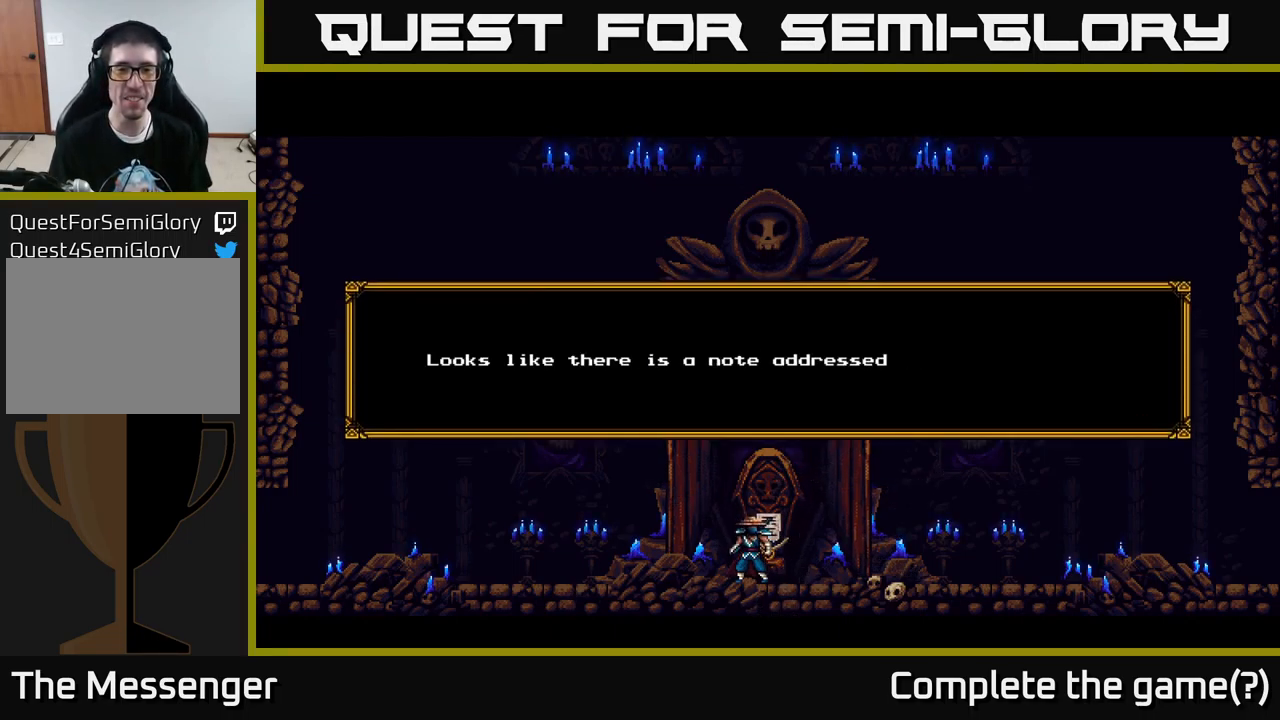
{"buttons": [], "left_stick": "center", "right_stick": "center", "events": []}
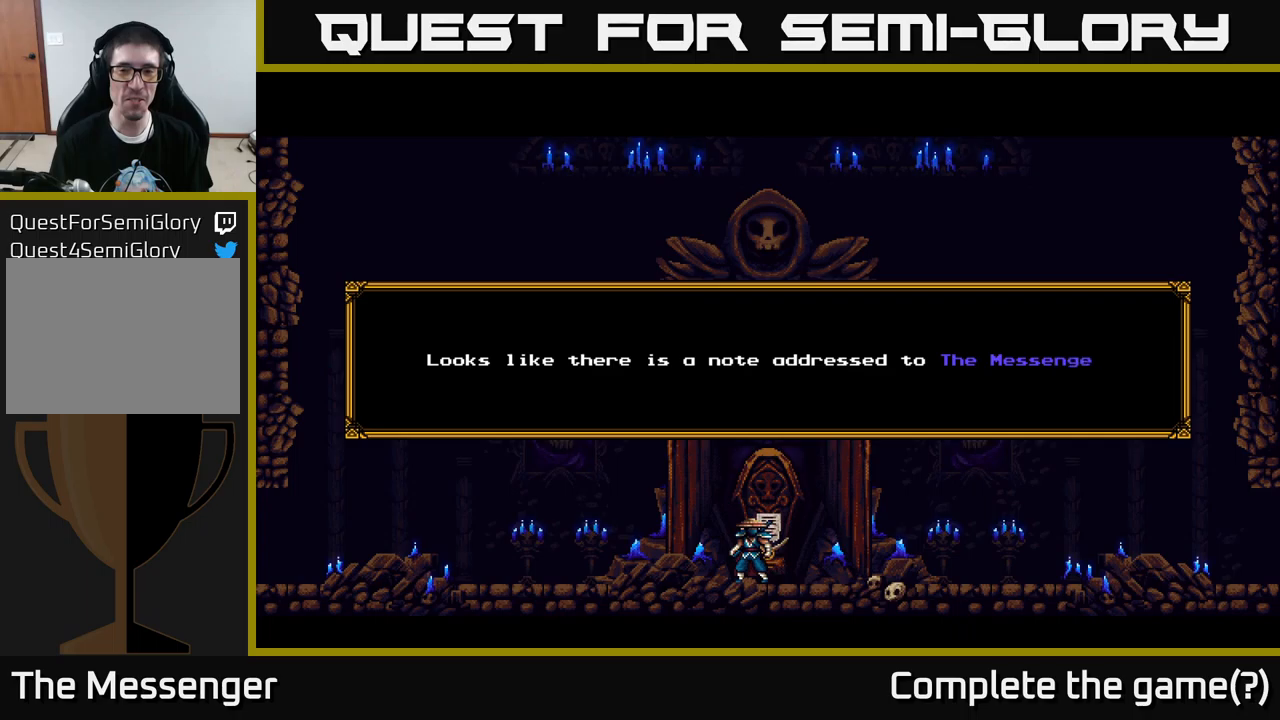
{"buttons": ["A"], "left_stick": "center", "right_stick": "center", "events": [[434, "A", "down"]]}
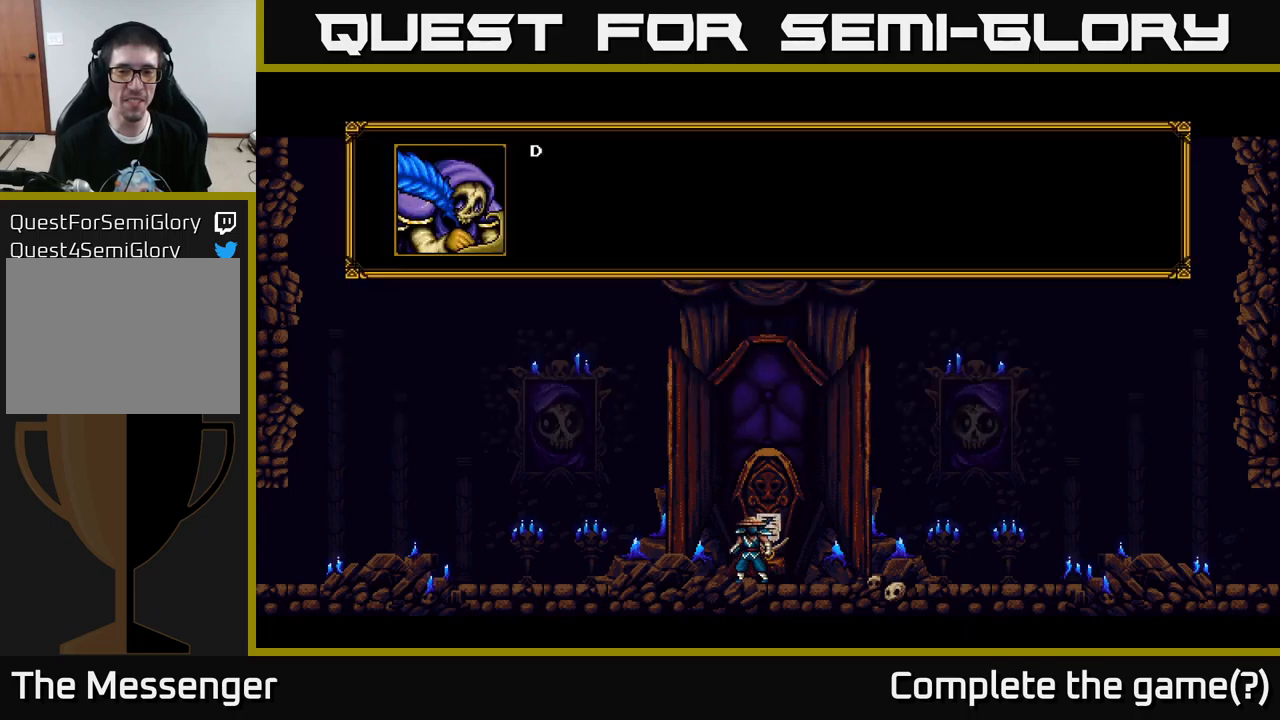
{"buttons": [], "left_stick": "center", "right_stick": "center", "events": [[117, "A", "up"]]}
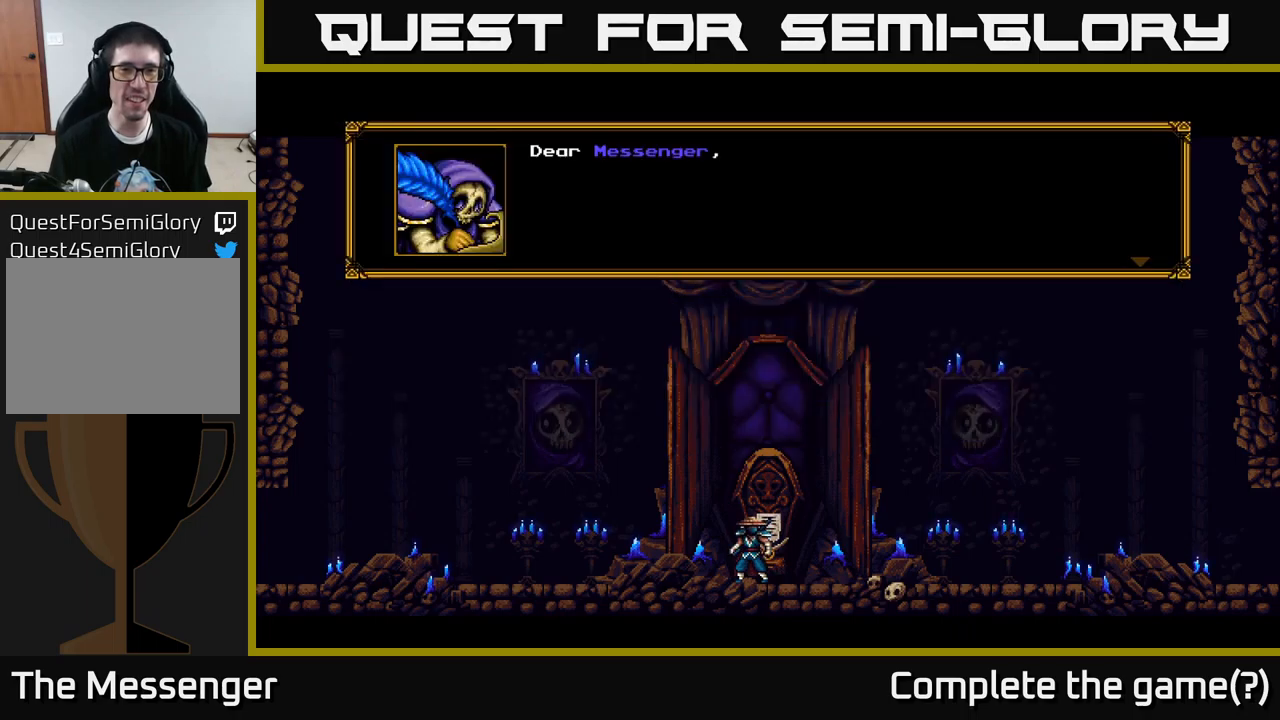
{"buttons": ["A"], "left_stick": "center", "right_stick": "center", "events": [[417, "A", "down"]]}
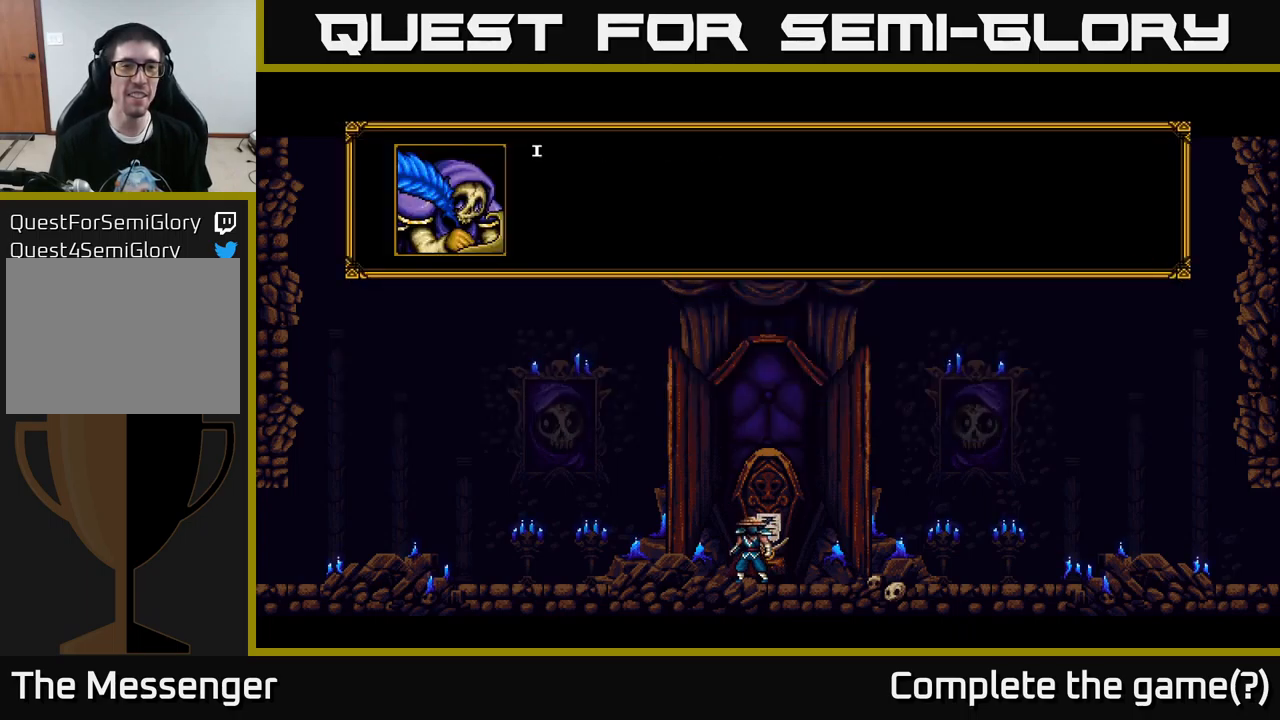
{"buttons": [], "left_stick": "center", "right_stick": "center", "events": [[200, "A", "up"]]}